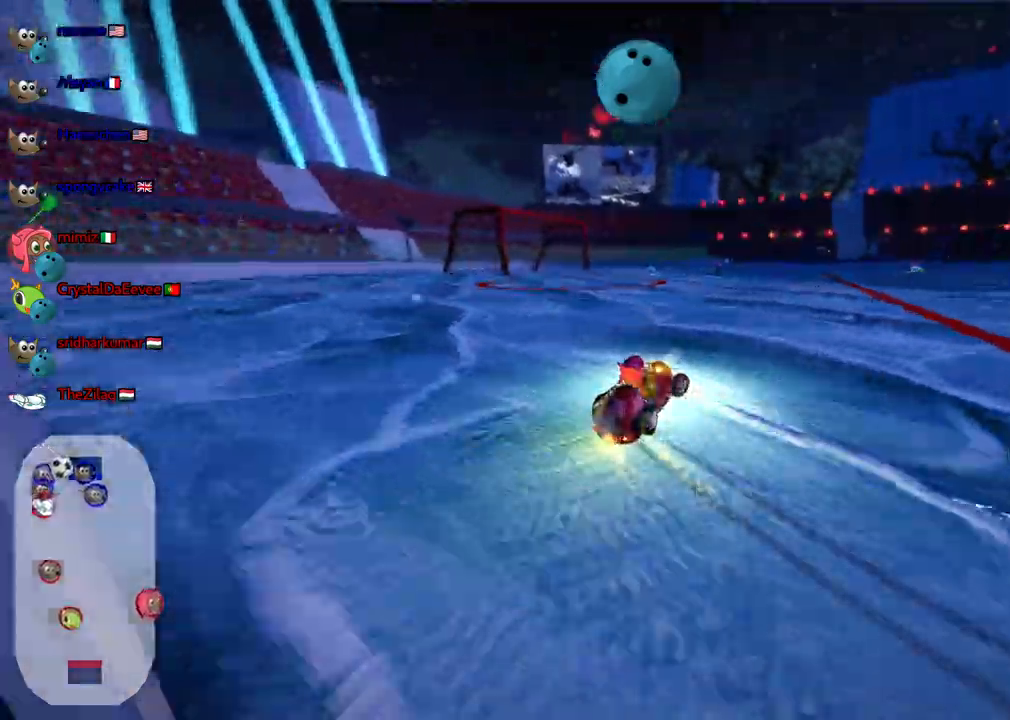
Gameplay with keyboard; each line is a JSON object with the keys held at the frame after it. "events" lists presses ("down") and releases ("up") of ".", "/", "alt_r", "b", "c", "comma", "ctrl_r", "d", "down", "f", "g", "h", "j", "k", "l", "left", "m", "n", "quote", "return", "right", "semicolon", "shift_r", "space", "super", "up" and "v" between this image and that frame as [ms after this image, input, new state], when the widget could be followed in between. No other keys are recorded. Mouse input is not recorded.
{"keys": ["right"], "events": [[233, "up", "down"], [417, "up", "up"]]}
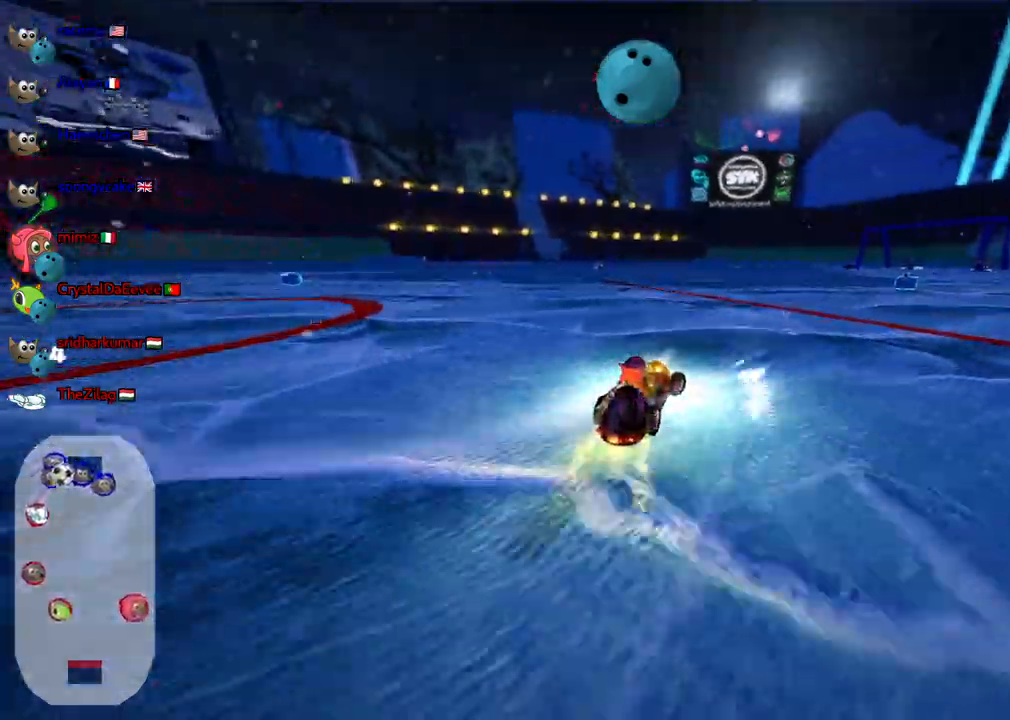
{"keys": ["right", "up"], "events": [[233, "up", "down"]]}
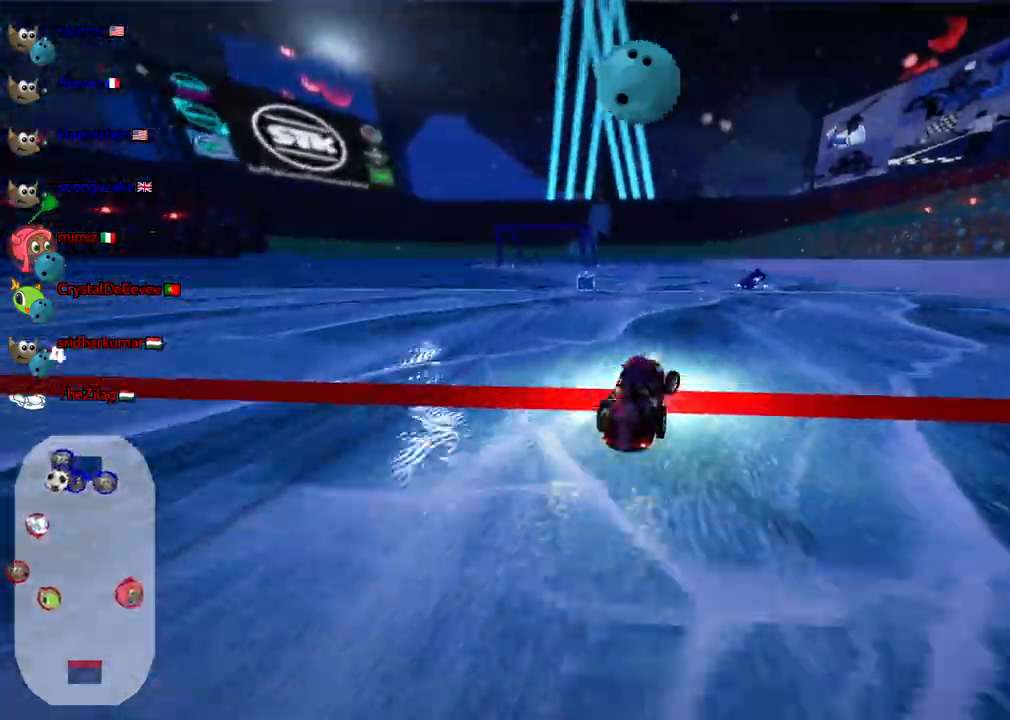
{"keys": ["left", "m"], "events": [[183, "right", "up"], [183, "up", "up"], [267, "left", "down"], [267, "m", "down"]]}
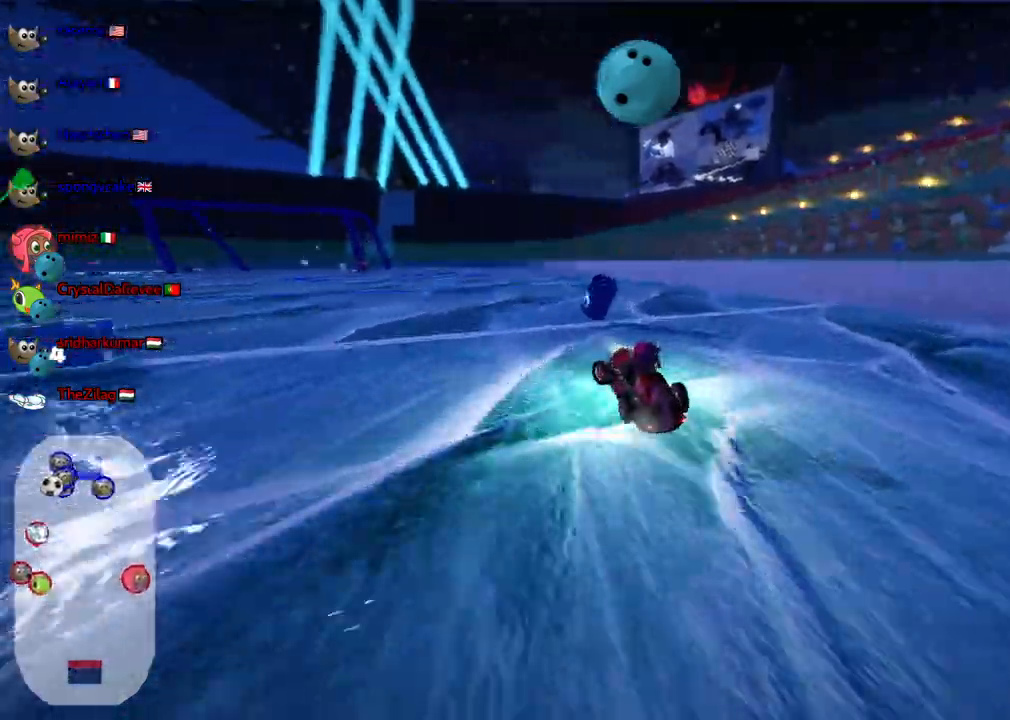
{"keys": ["left", "up"], "events": [[150, "up", "down"], [383, "m", "up"]]}
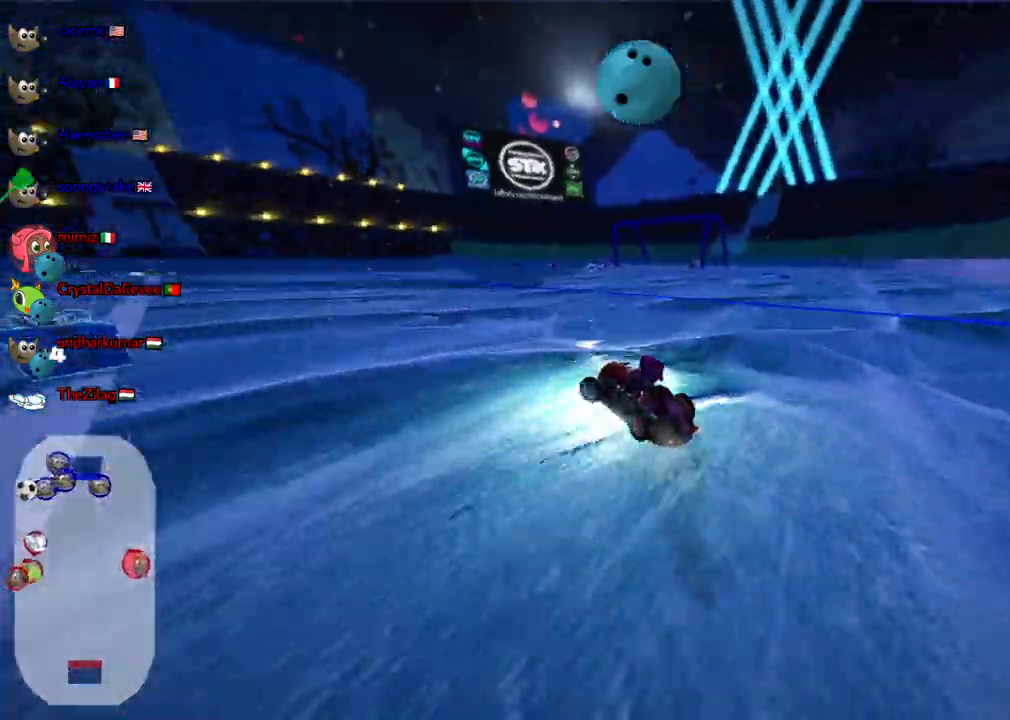
{"keys": ["up"], "events": [[267, "left", "up"]]}
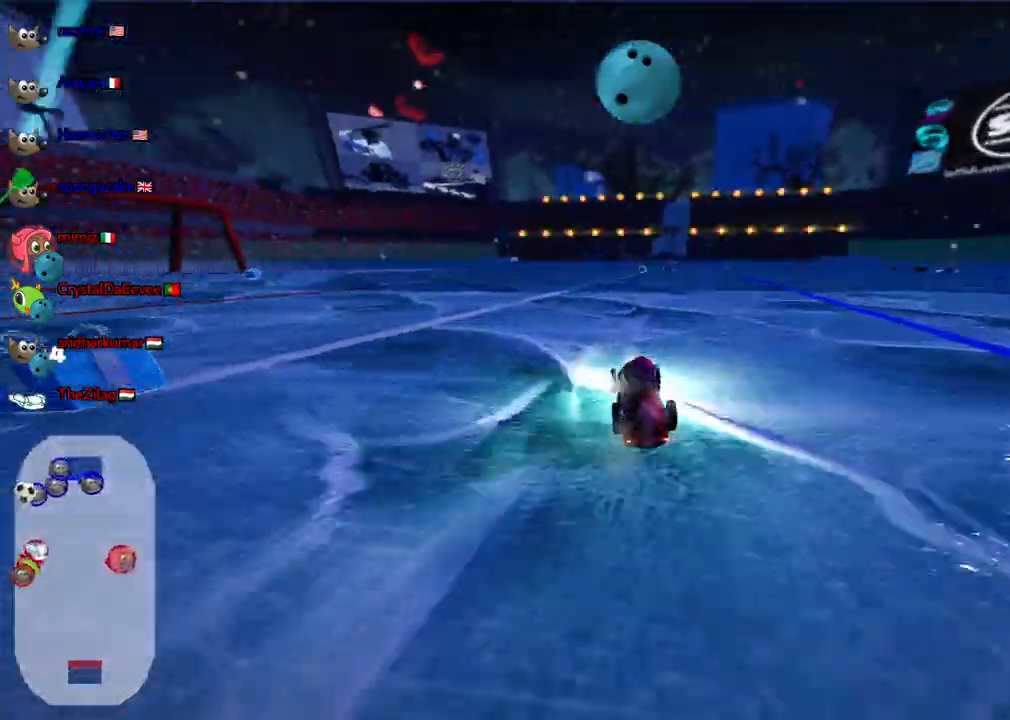
{"keys": ["right", "up"], "events": [[133, "right", "down"]]}
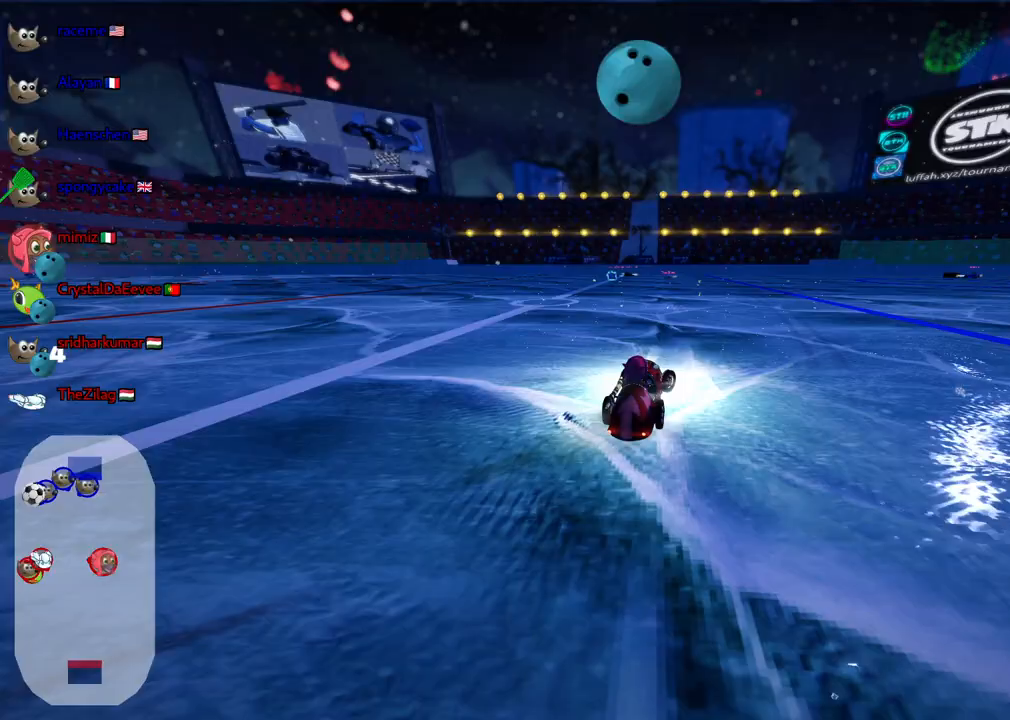
{"keys": ["left", "up"], "events": [[117, "right", "up"], [150, "up", "up"], [250, "up", "down"], [333, "left", "down"]]}
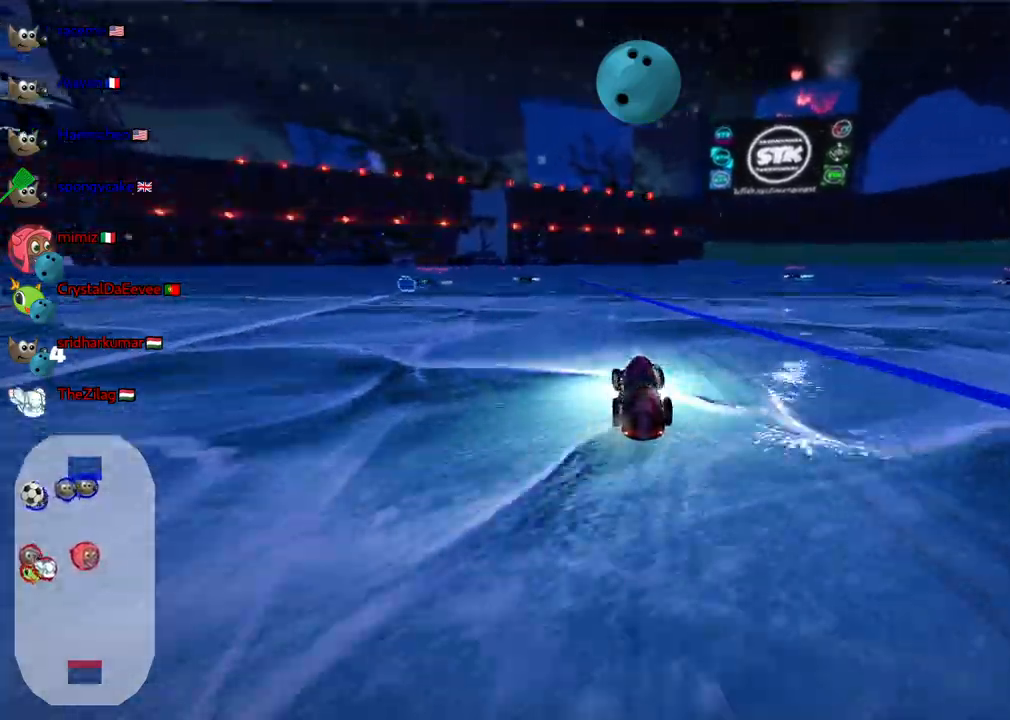
{"keys": ["left", "m", "up"], "events": [[33, "up", "up"], [83, "down", "down"], [83, "left", "up"], [317, "left", "down"], [367, "down", "up"], [400, "m", "down"], [450, "up", "down"]]}
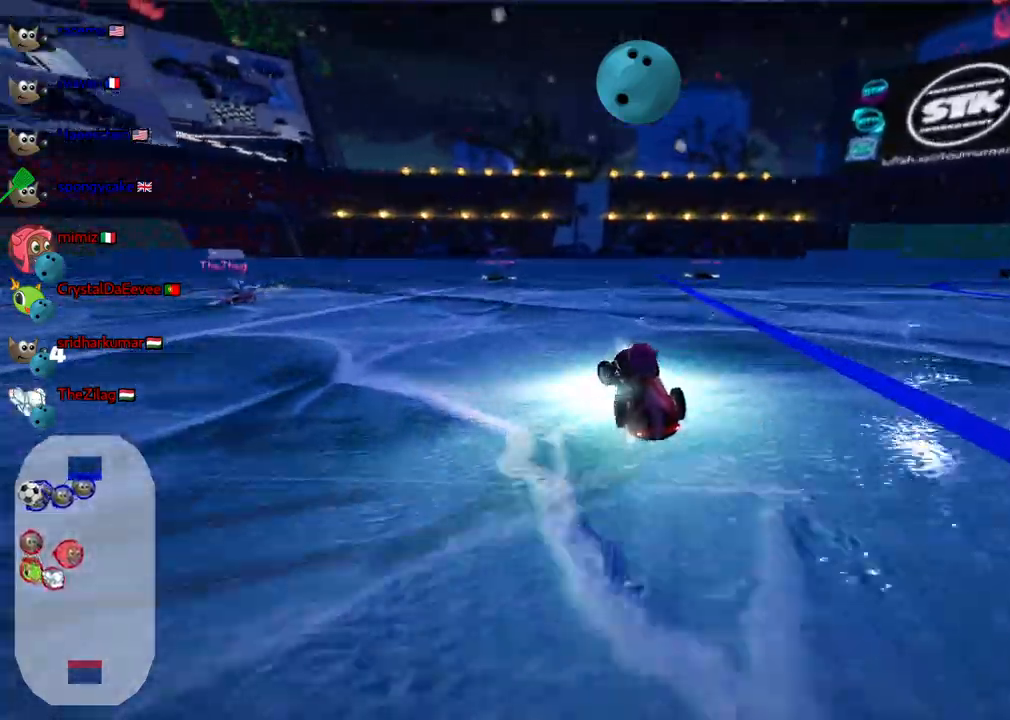
{"keys": ["left", "m", "up"], "events": []}
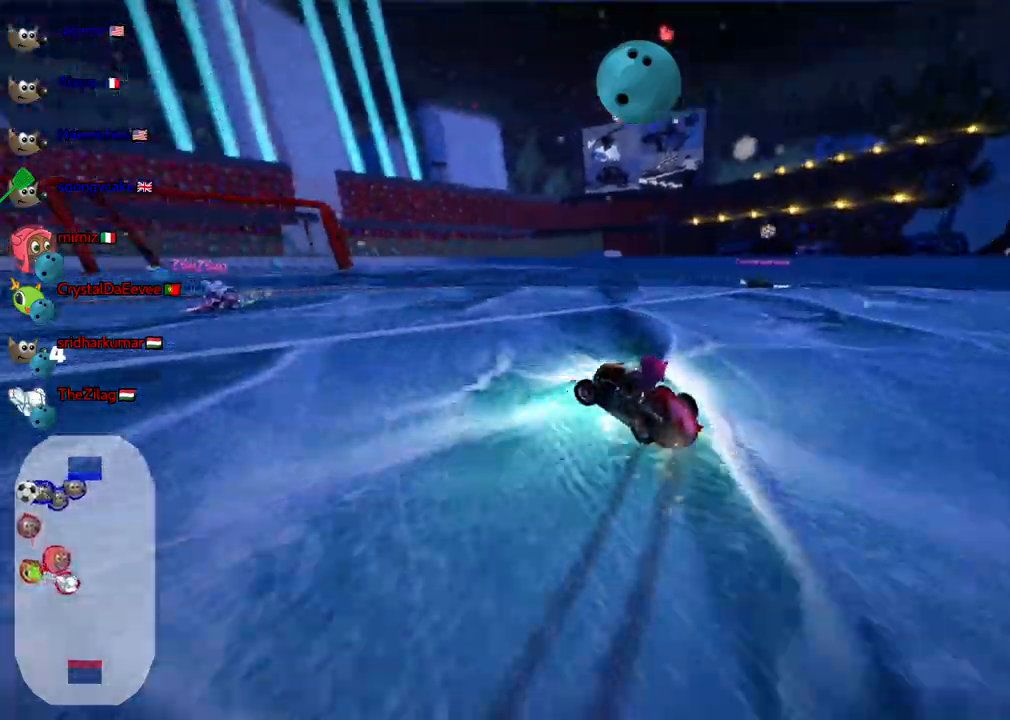
{"keys": ["m", "right", "up"]}
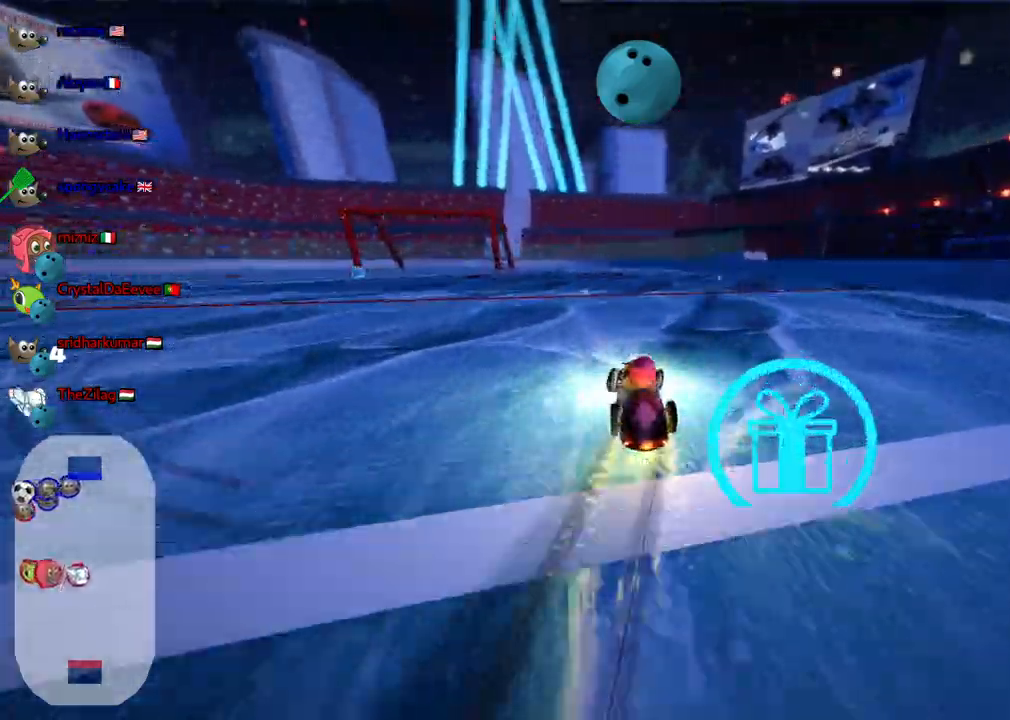
{"keys": ["up"], "events": [[133, "m", "up"], [183, "right", "up"], [267, "left", "down"], [417, "left", "up"]]}
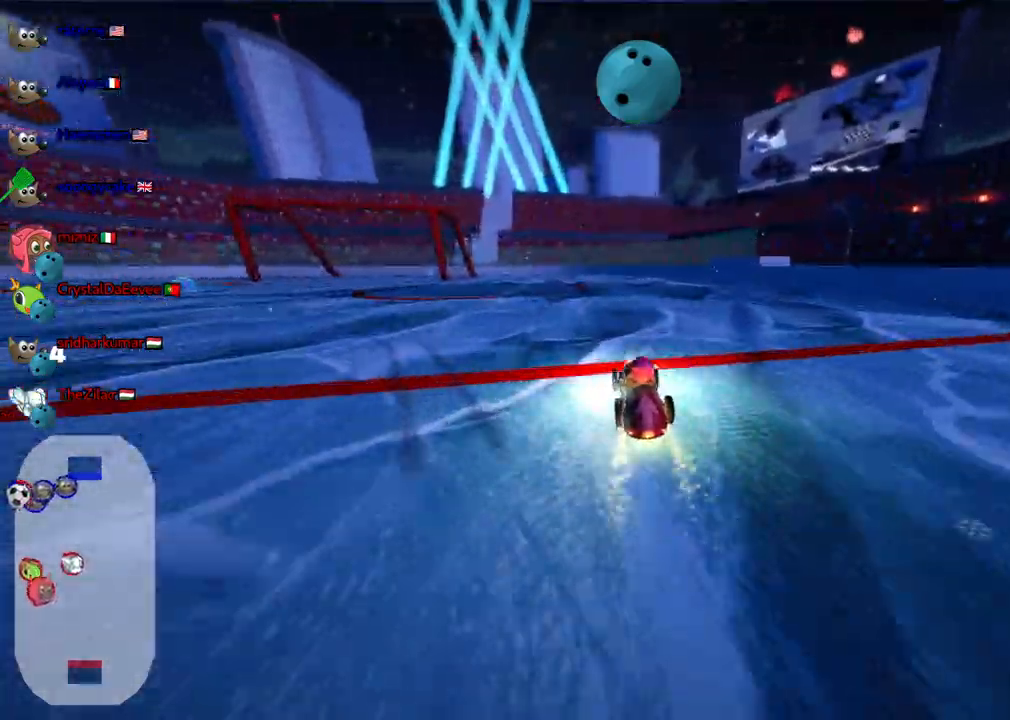
{"keys": ["left", "m", "up"], "events": [[50, "right", "down"], [300, "right", "up"], [383, "left", "down"], [383, "m", "down"]]}
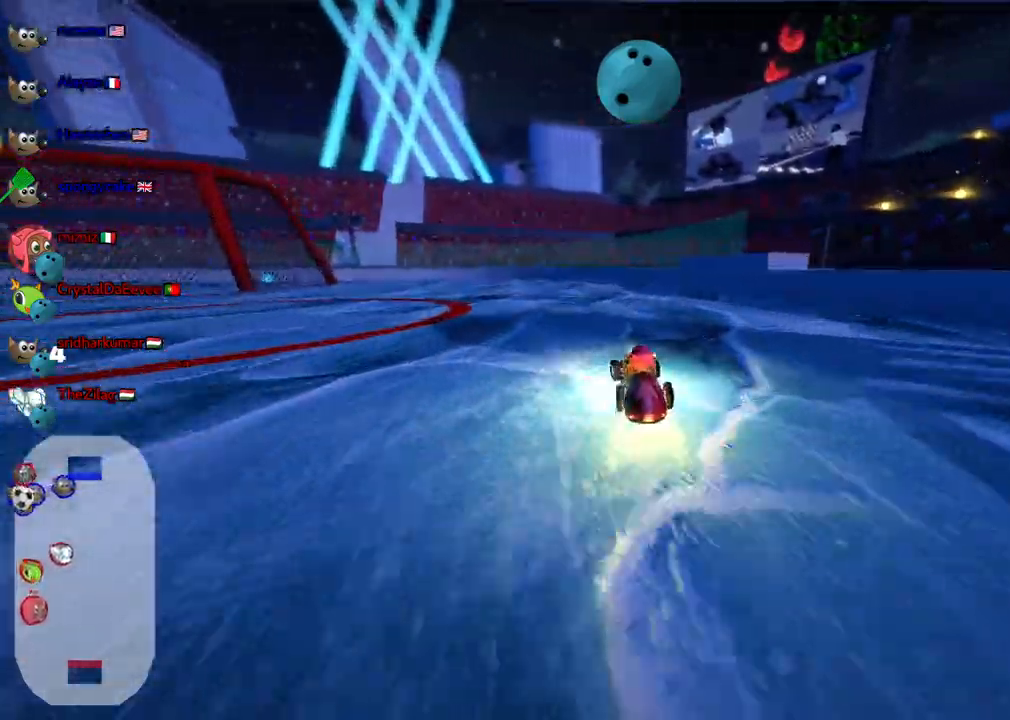
{"keys": ["left", "m"], "events": [[117, "left", "up"], [117, "right", "down"], [267, "left", "down"], [400, "right", "up"], [400, "up", "up"]]}
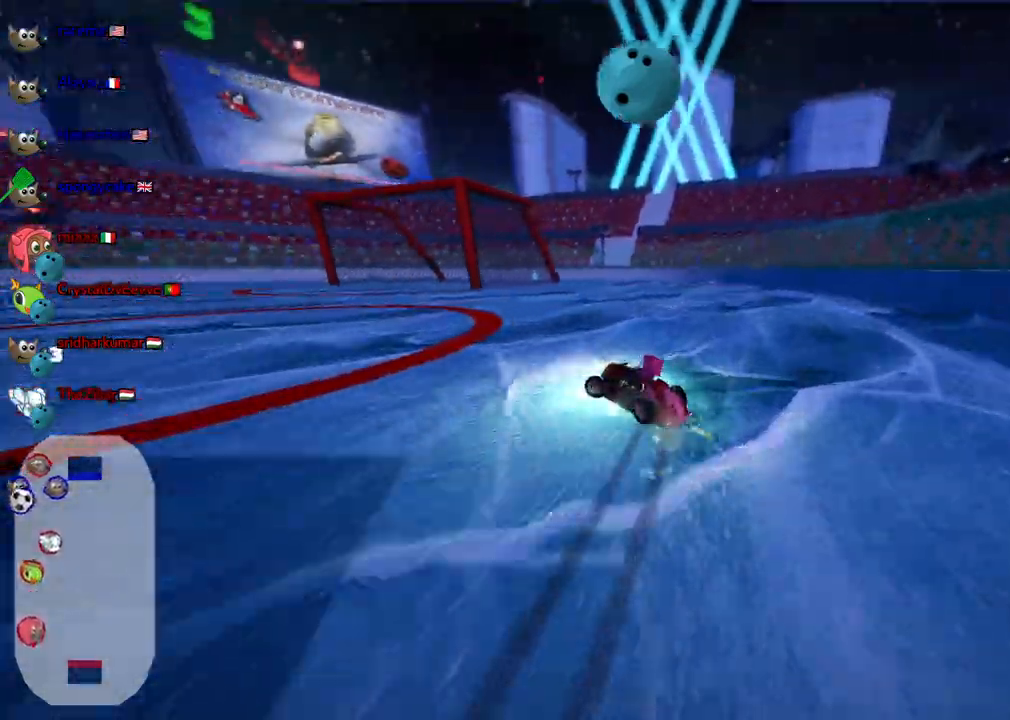
{"keys": ["left"], "events": [[467, "m", "up"]]}
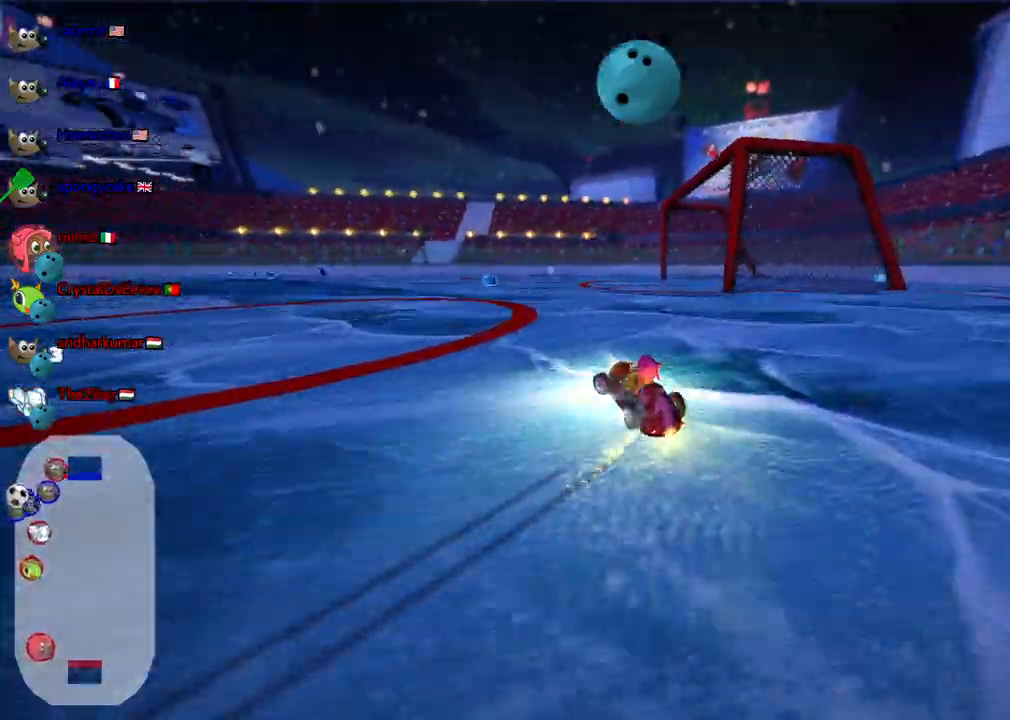
{"keys": ["left"], "events": []}
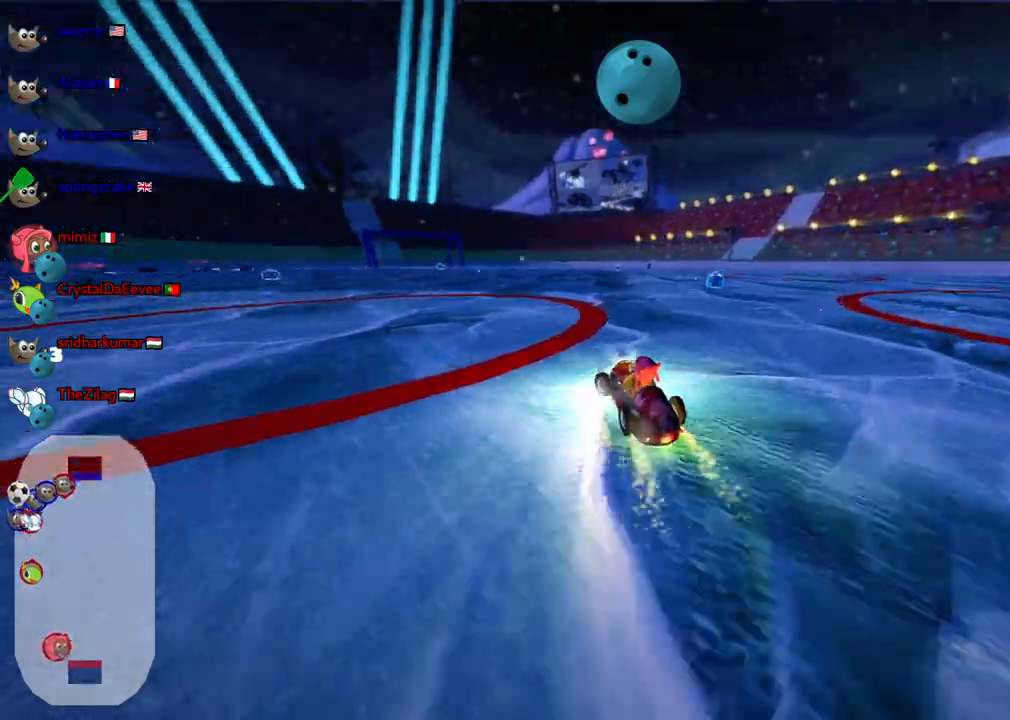
{"keys": ["left", "up"], "events": [[450, "up", "down"]]}
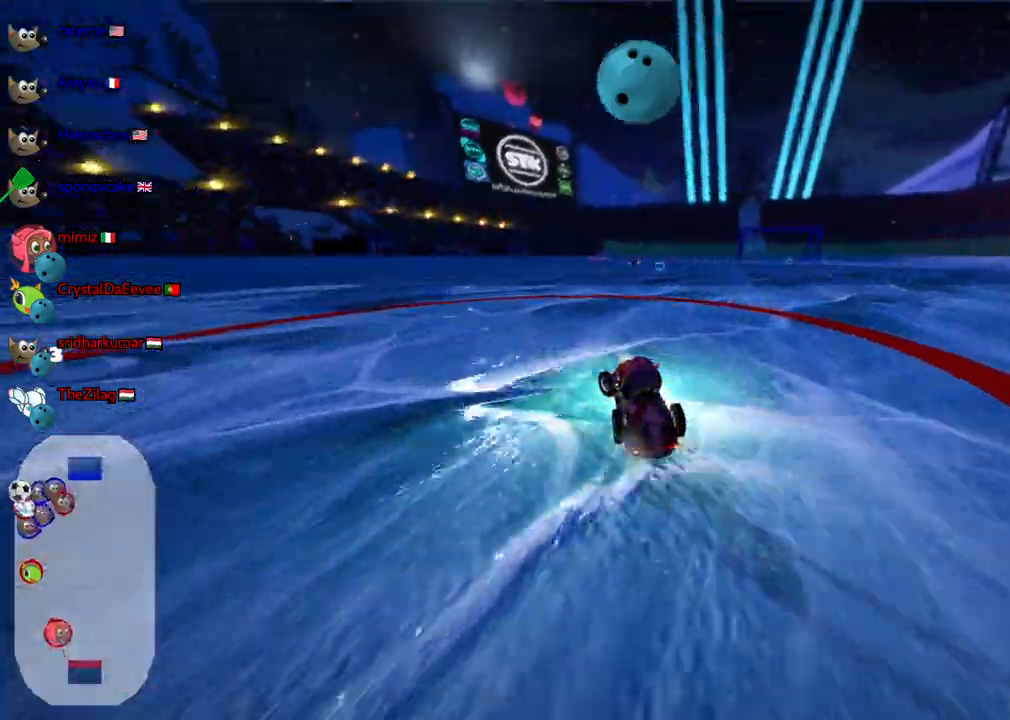
{"keys": ["m", "right", "up"], "events": [[150, "left", "up"], [483, "m", "down"], [483, "right", "down"]]}
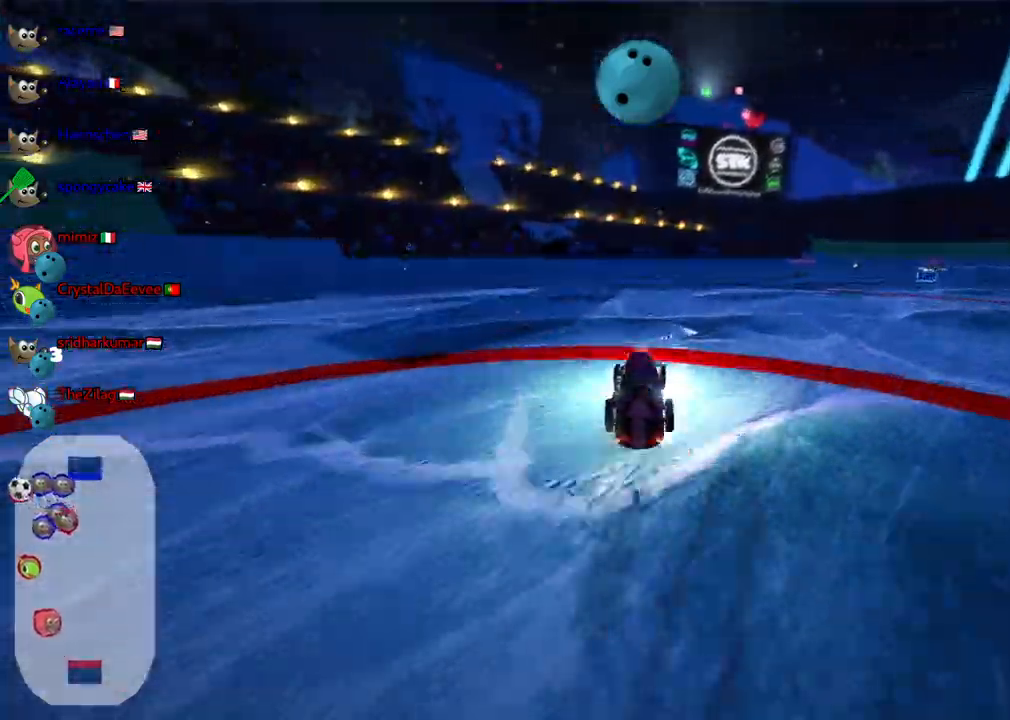
{"keys": []}